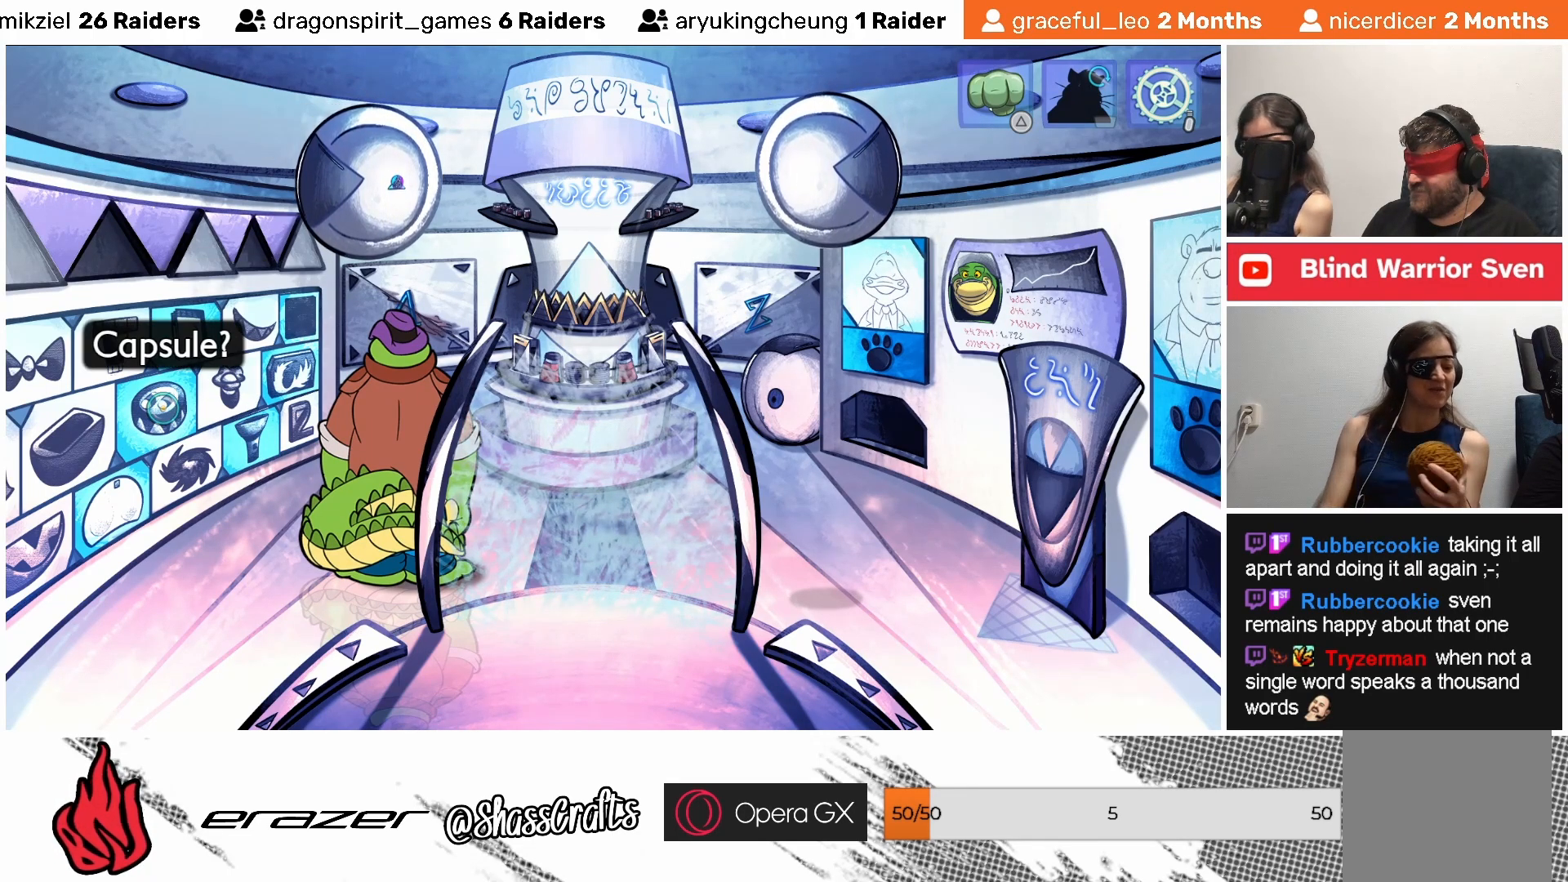
Gameplay with a controller (PlayStation layout); each line is a JSON object with the inputs held at the frame after it. "events" lists button and stick changes between this image and that frame as [ms after this image, input, new state], when the widget could be followed in between. Not read: right_stick.
{"buttons": [], "left_stick": "center", "events": [[383, "DPAD_LEFT", "down"], [483, "DPAD_LEFT", "up"]]}
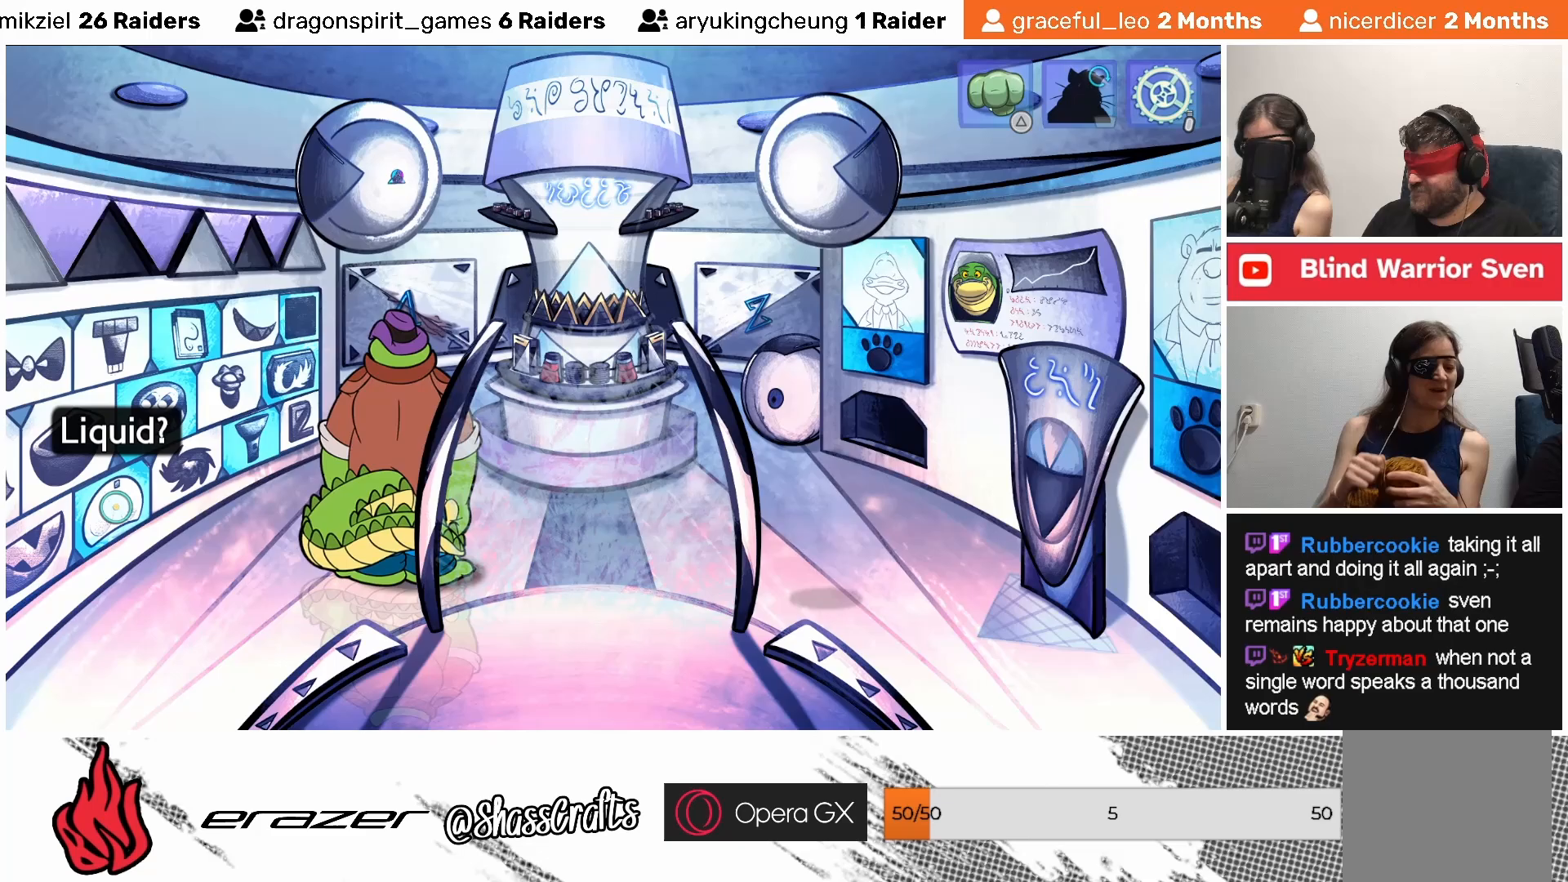
{"buttons": [], "left_stick": "center", "events": []}
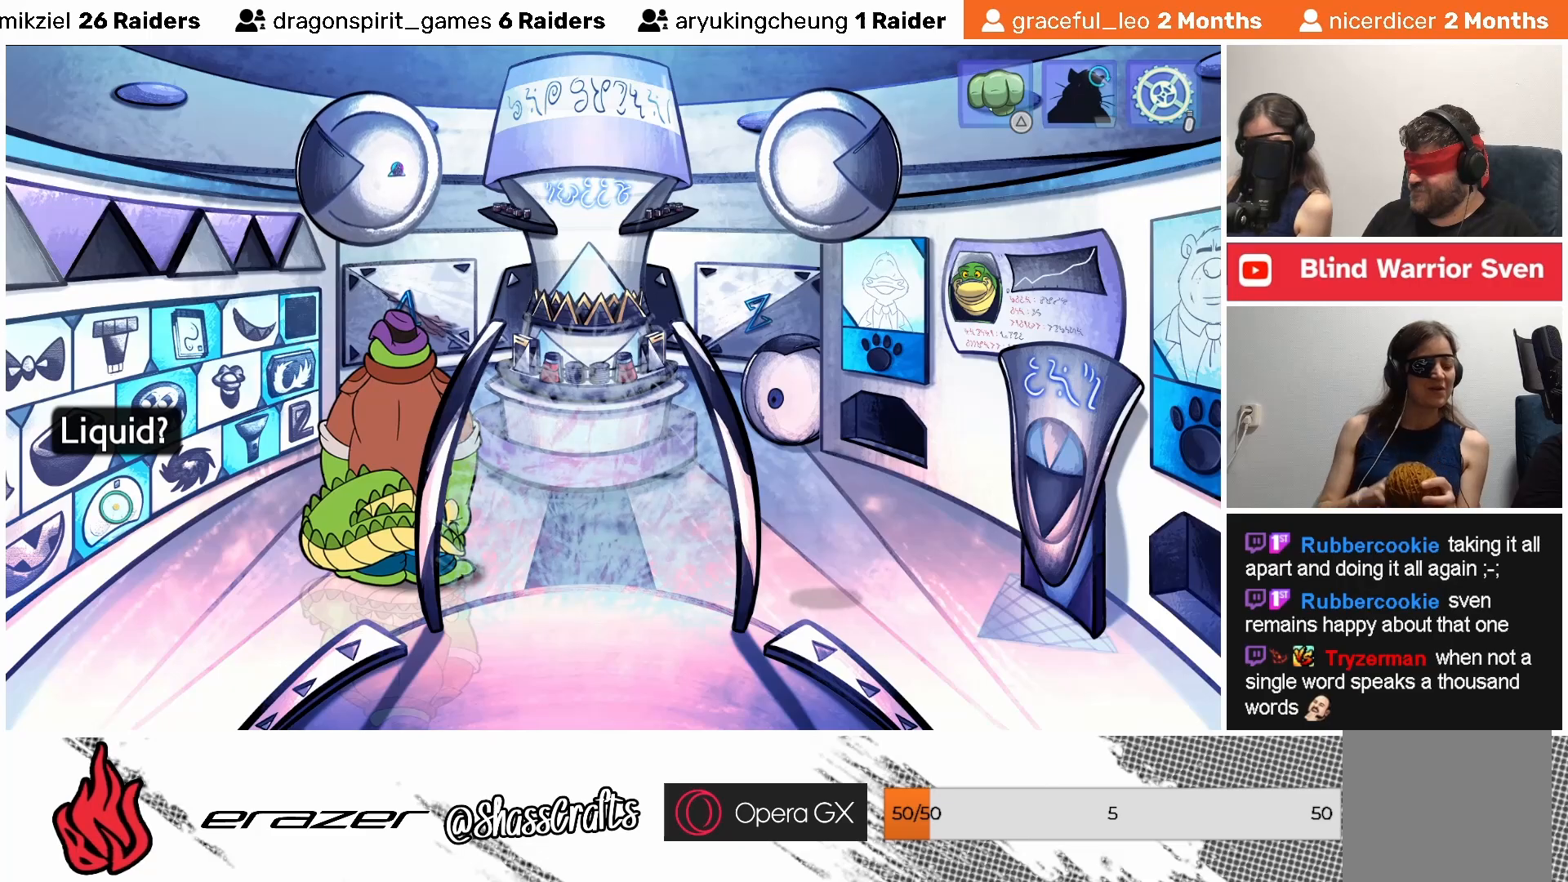
{"buttons": ["DPAD_LEFT"], "left_stick": "center", "events": [[83, "DPAD_LEFT", "down"], [233, "DPAD_LEFT", "up"], [483, "DPAD_LEFT", "down"]]}
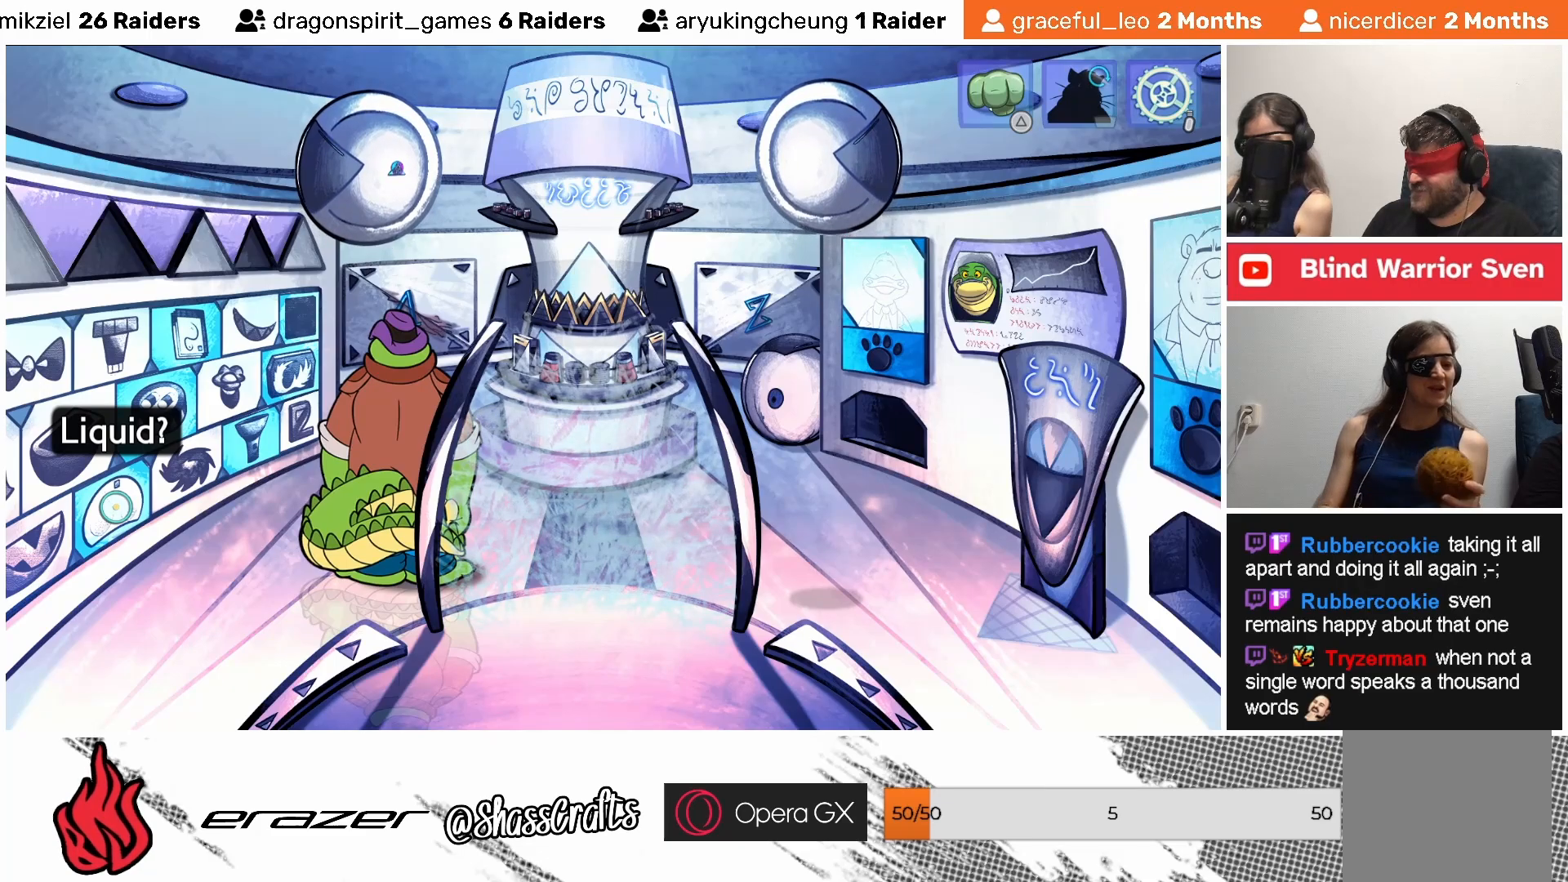
{"buttons": ["DPAD_RIGHT"], "left_stick": "center", "events": [[33, "DPAD_LEFT", "up"], [167, "DPAD_RIGHT", "down"], [267, "DPAD_RIGHT", "up"], [333, "DPAD_RIGHT", "down"], [417, "DPAD_RIGHT", "up"], [483, "DPAD_RIGHT", "down"]]}
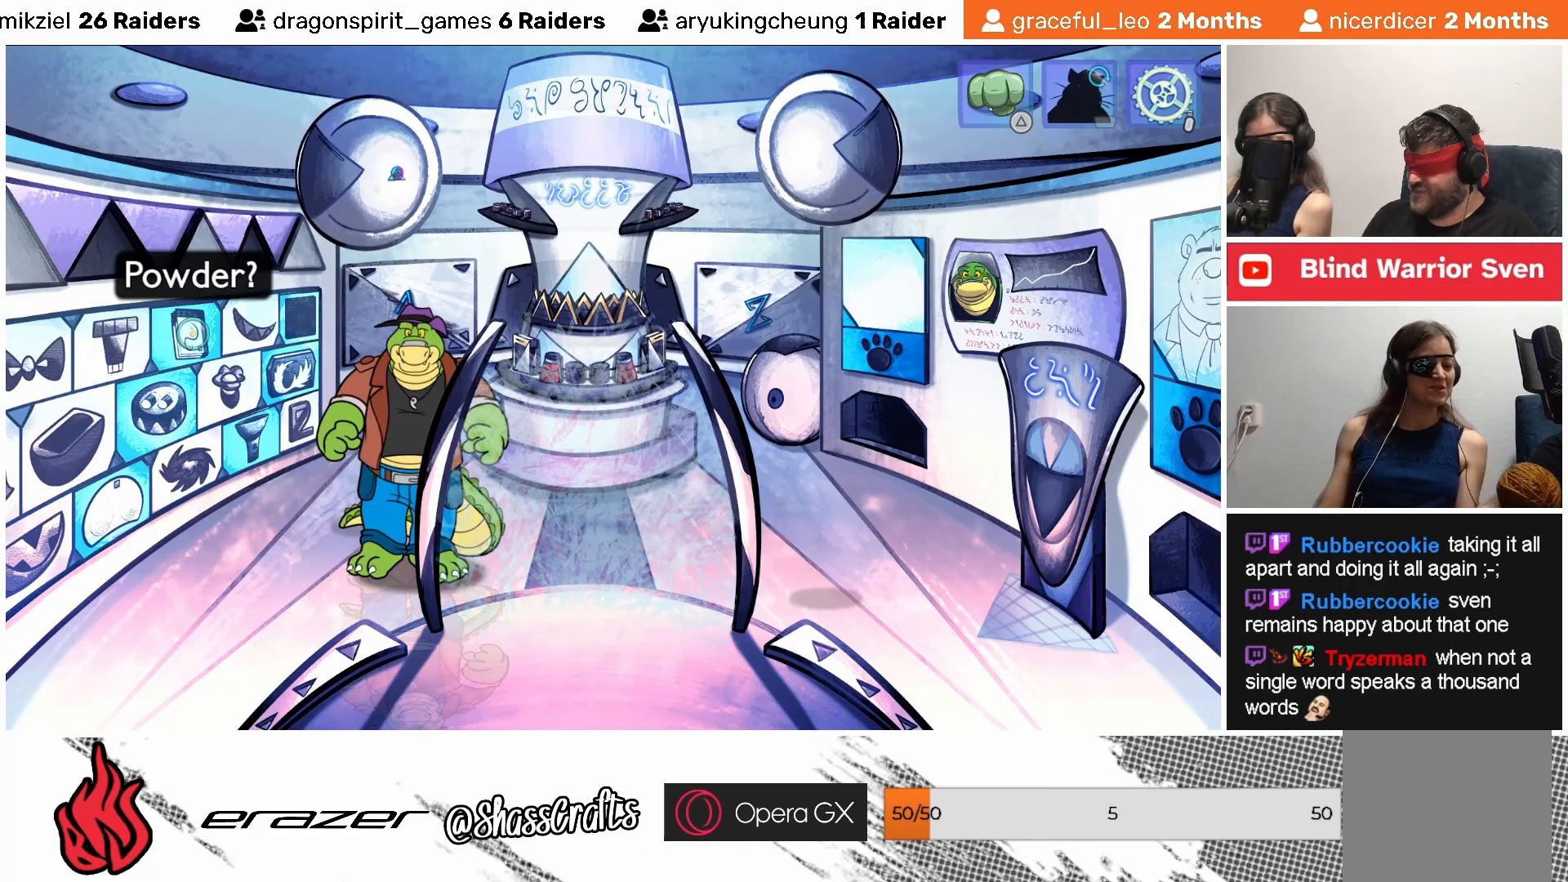
{"buttons": ["DPAD_RIGHT"], "left_stick": "center", "events": [[83, "DPAD_RIGHT", "up"], [167, "DPAD_RIGHT", "down"], [233, "DPAD_RIGHT", "up"], [317, "DPAD_RIGHT", "down"], [383, "DPAD_RIGHT", "up"], [483, "DPAD_RIGHT", "down"]]}
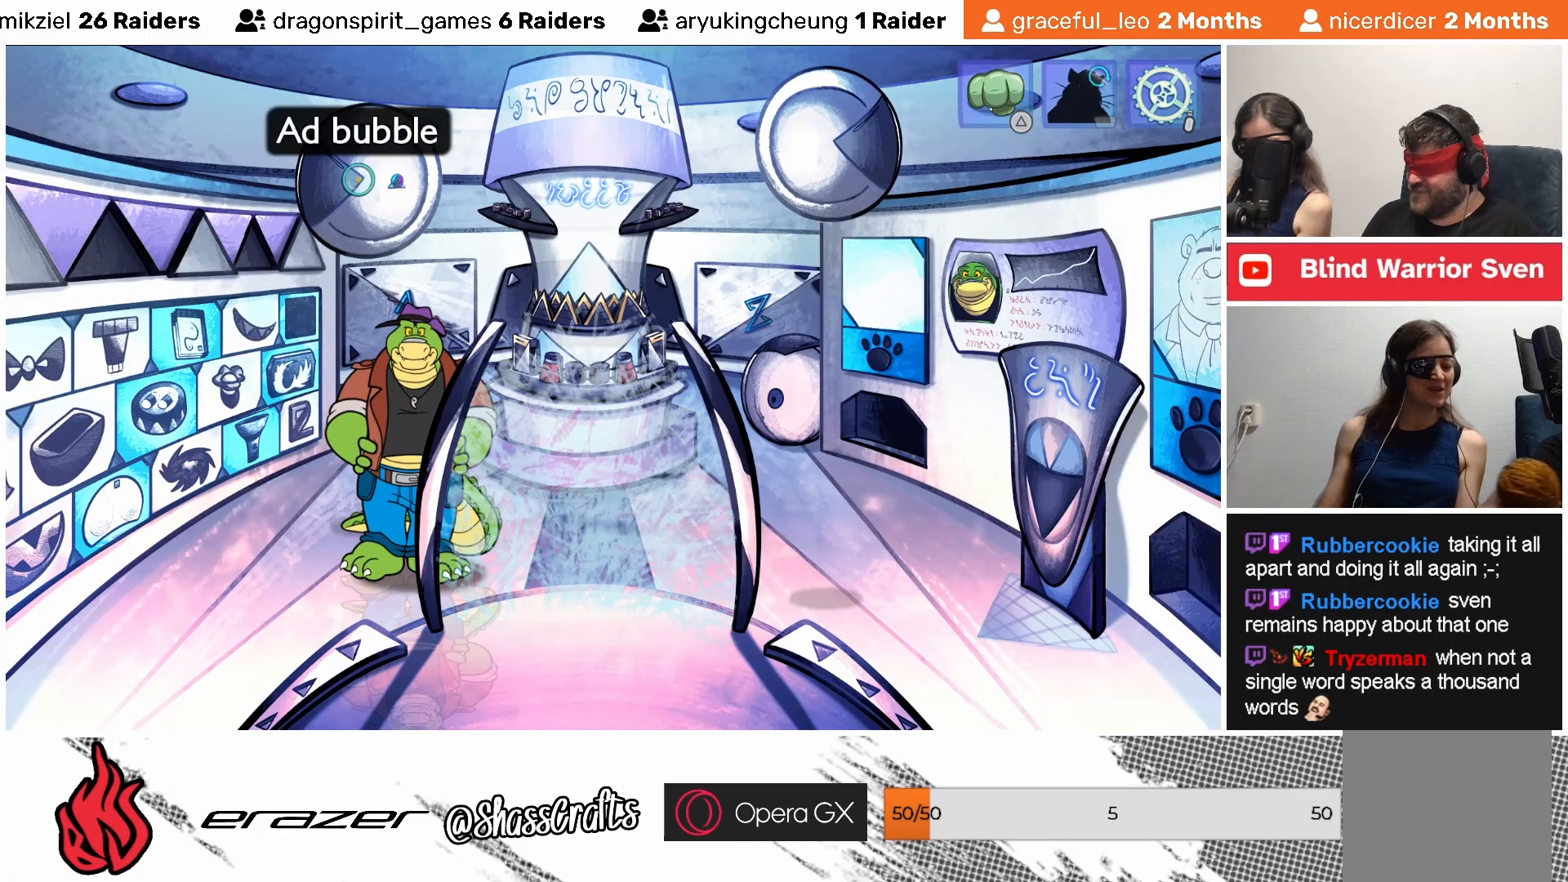
{"buttons": [], "left_stick": "center", "events": [[33, "DPAD_RIGHT", "up"], [133, "DPAD_RIGHT", "down"], [233, "DPAD_RIGHT", "up"]]}
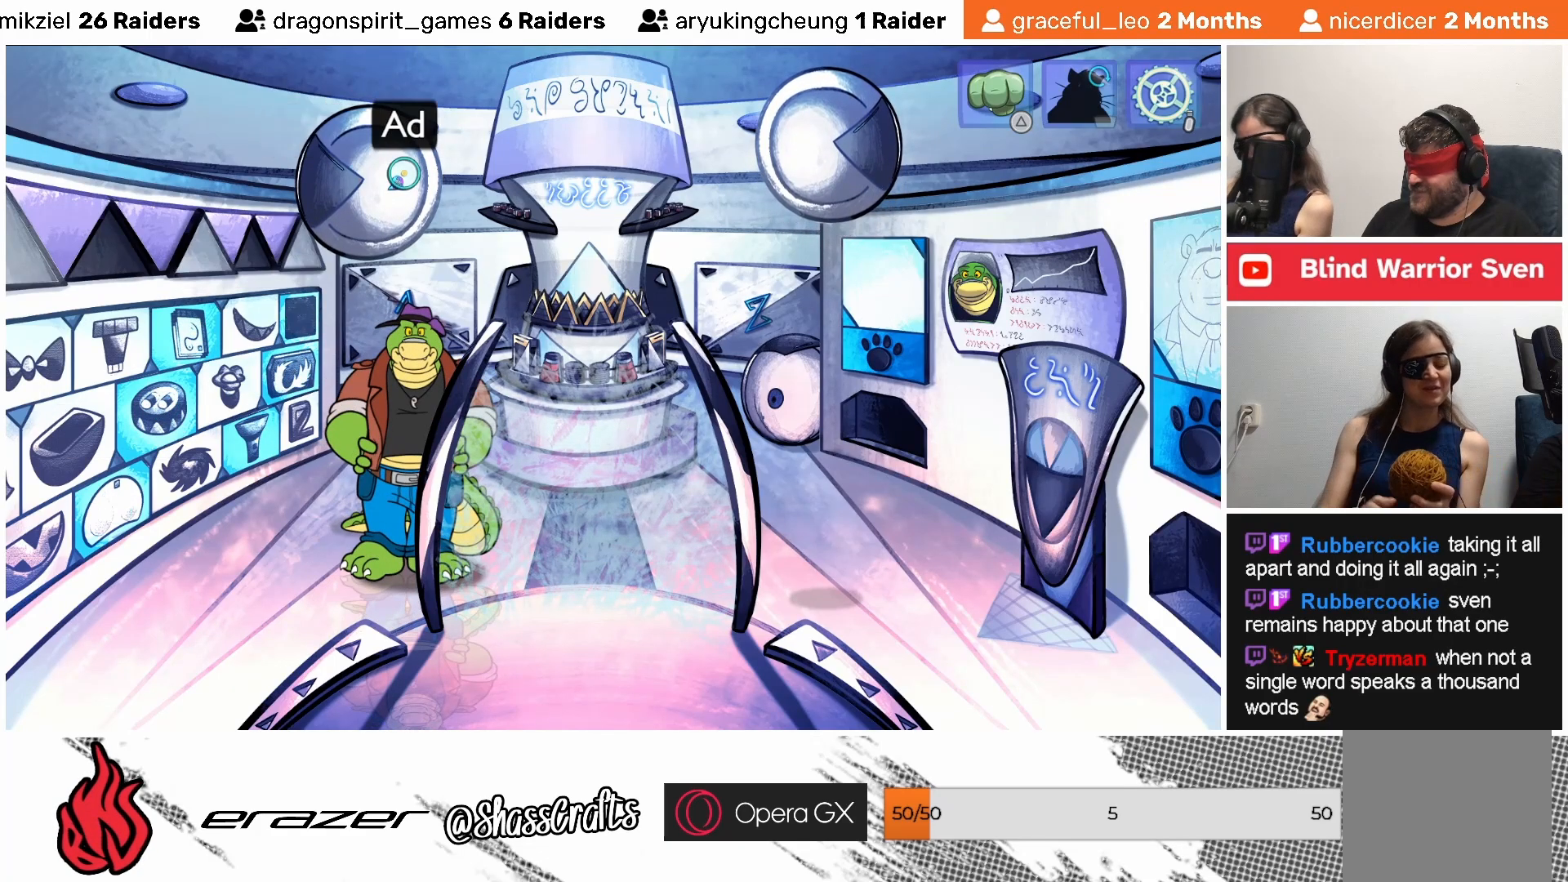
{"buttons": [], "left_stick": "center", "events": [[67, "DPAD_RIGHT", "down"], [133, "DPAD_RIGHT", "up"]]}
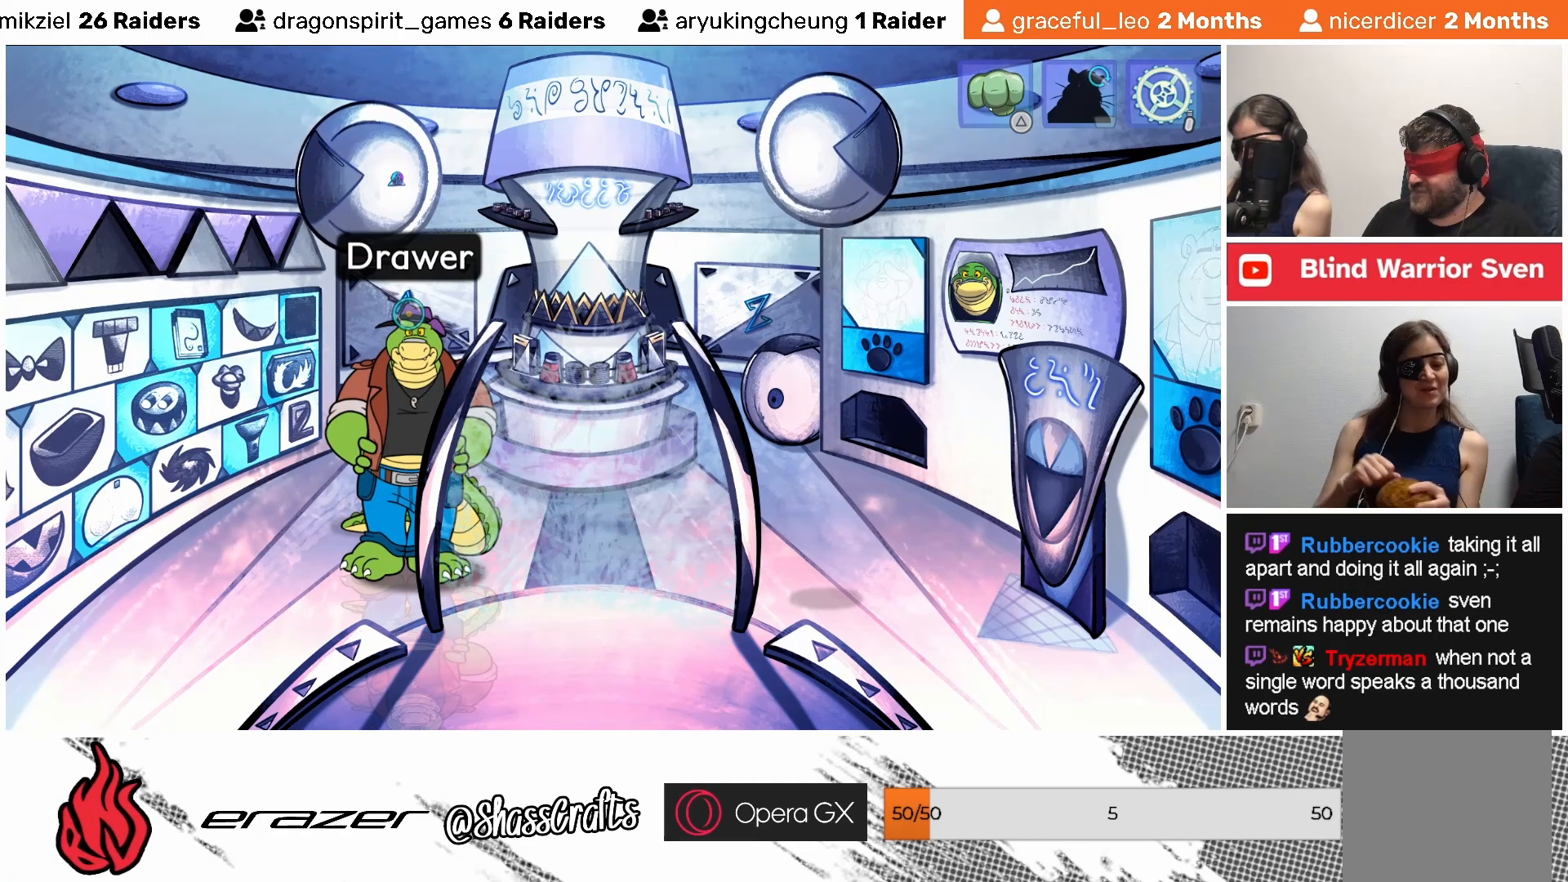
{"buttons": [], "left_stick": "center", "events": [[33, "DPAD_RIGHT", "down"], [117, "DPAD_RIGHT", "up"]]}
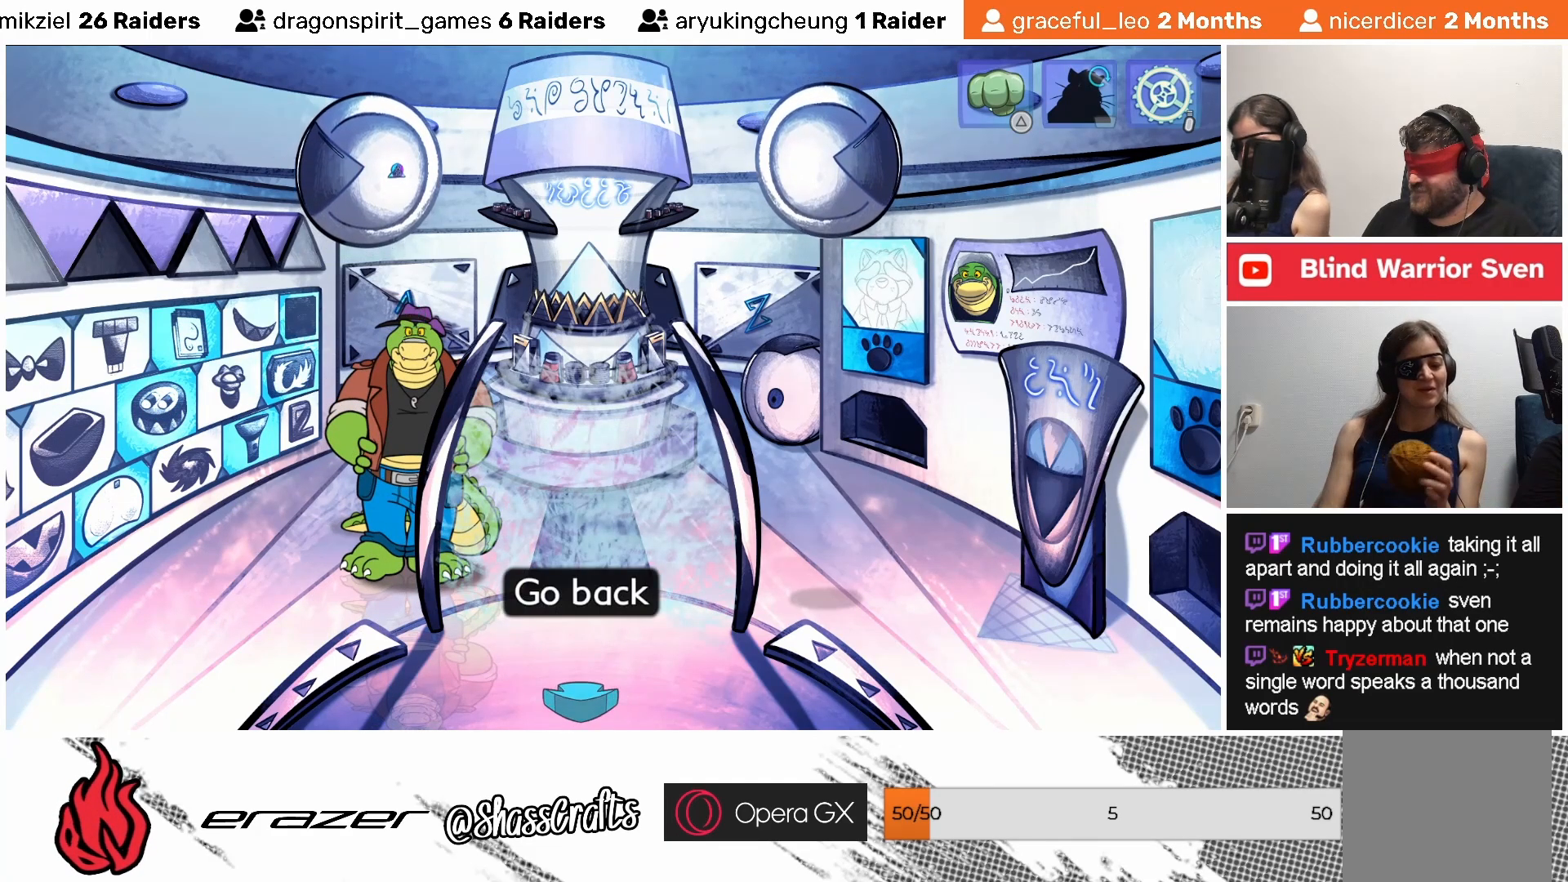
{"buttons": [], "left_stick": "center", "events": [[33, "DPAD_RIGHT", "down"], [117, "DPAD_RIGHT", "up"]]}
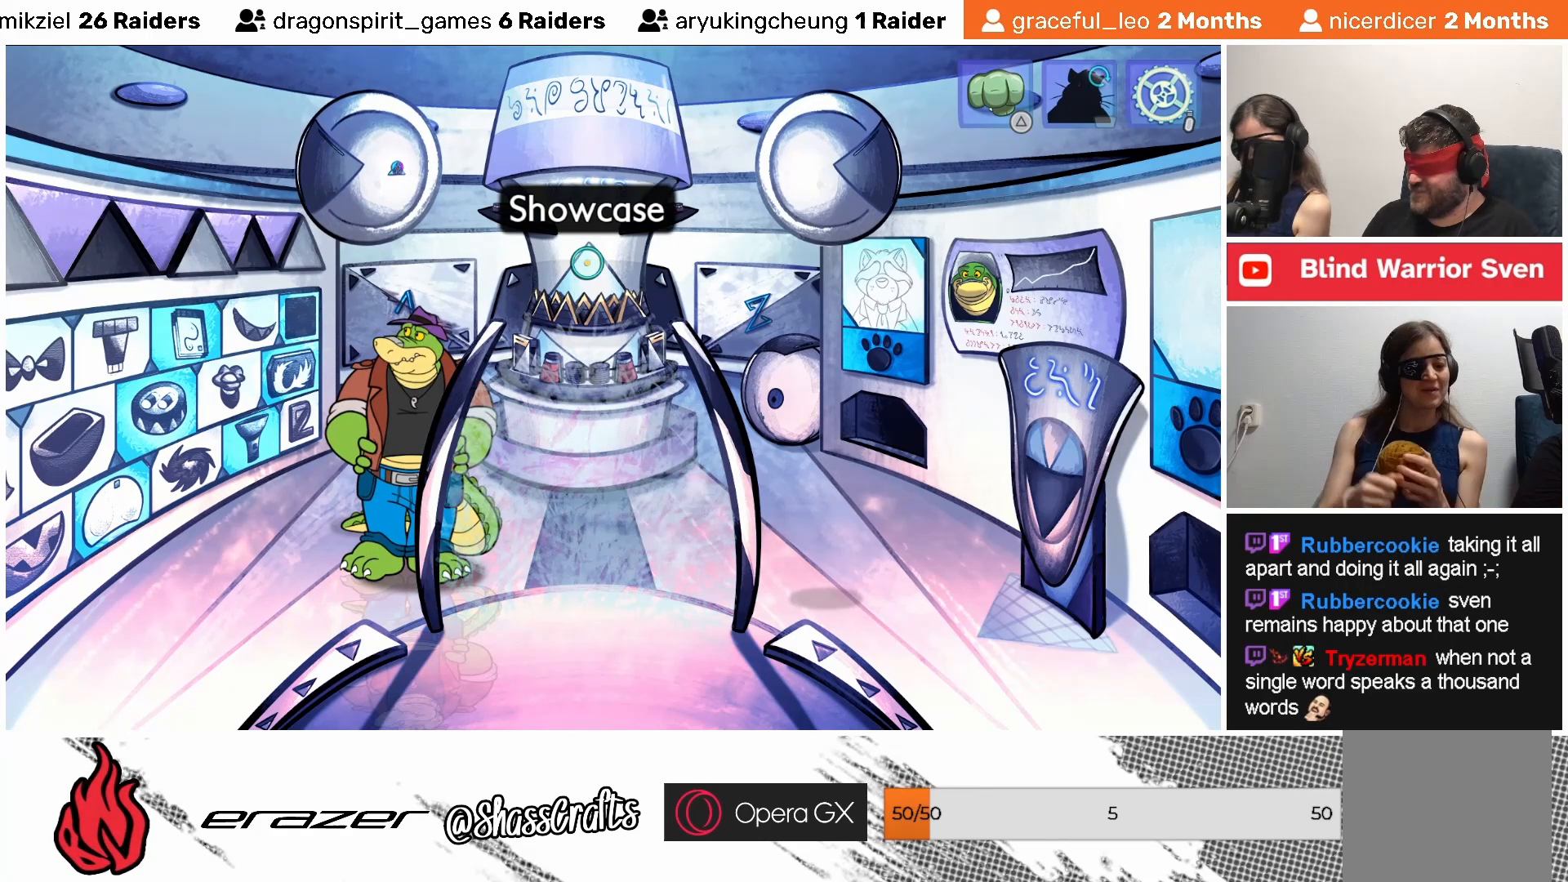
{"buttons": ["DPAD_LEFT"], "left_stick": "center", "events": [[167, "DPAD_LEFT", "down"], [267, "DPAD_LEFT", "up"], [367, "DPAD_LEFT", "down"], [417, "DPAD_LEFT", "up"], [483, "DPAD_LEFT", "down"]]}
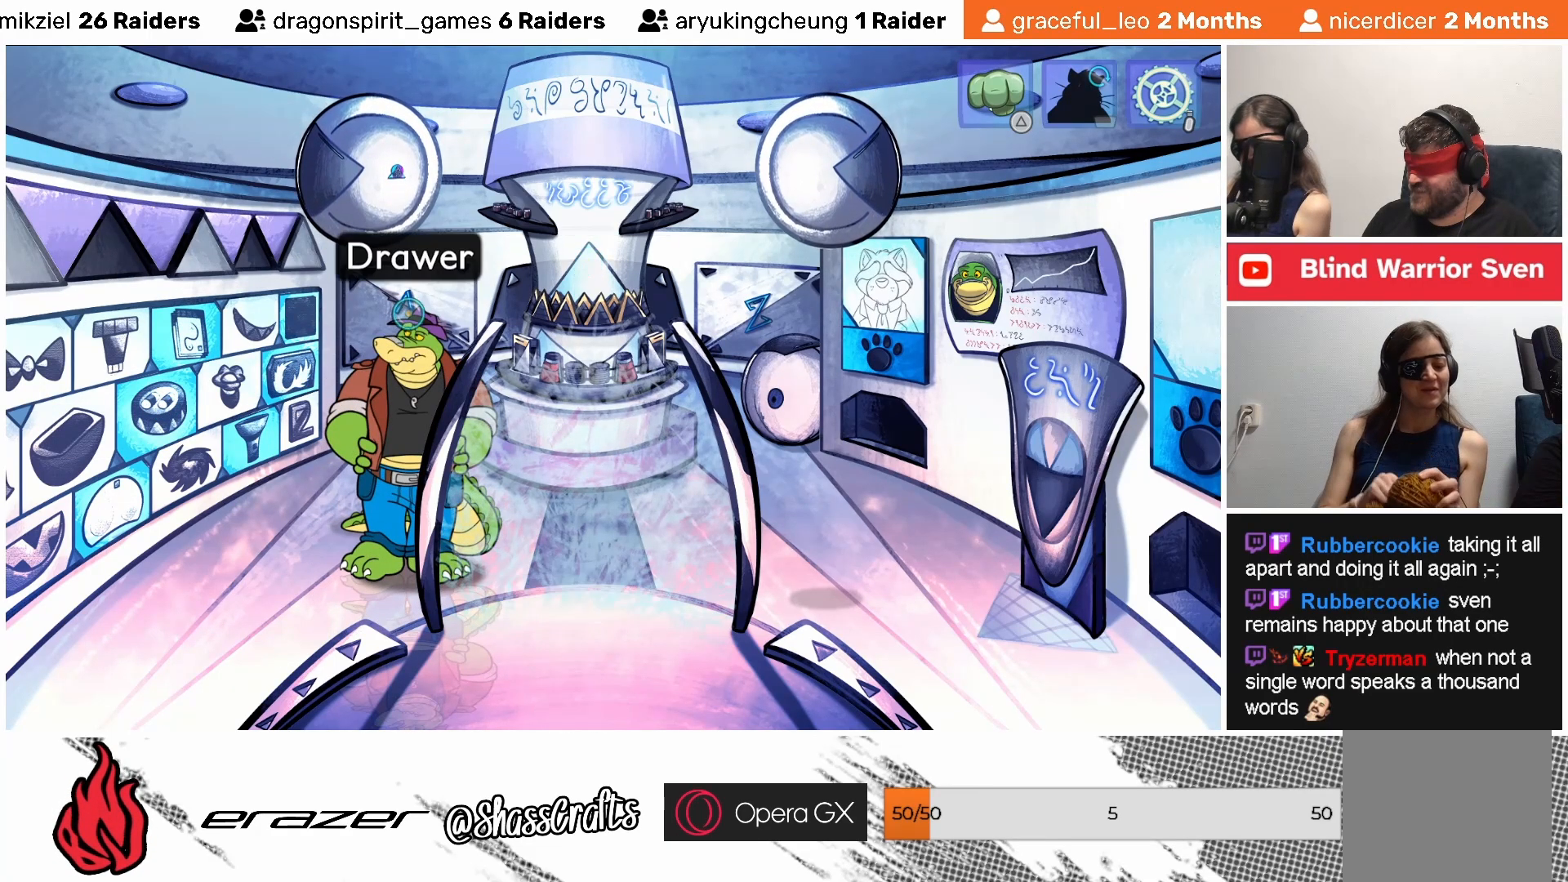
{"buttons": ["DPAD_LEFT"], "left_stick": "center", "events": [[83, "DPAD_LEFT", "up"], [167, "DPAD_LEFT", "down"], [233, "DPAD_LEFT", "up"], [283, "DPAD_LEFT", "down"], [367, "DPAD_LEFT", "up"], [467, "DPAD_LEFT", "down"]]}
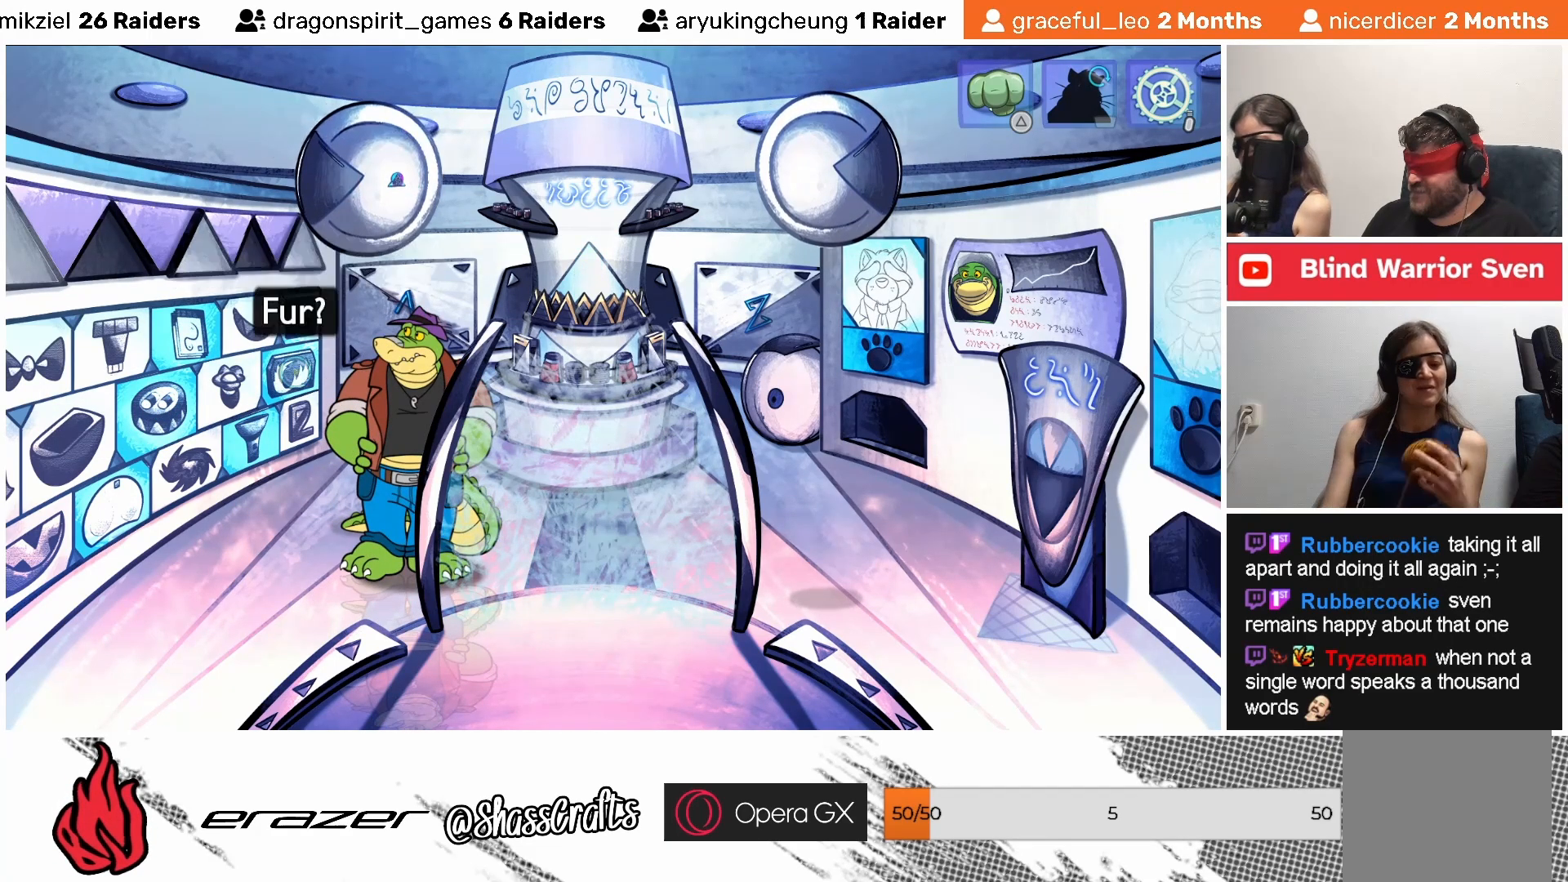
{"buttons": [], "left_stick": "center", "events": [[17, "DPAD_LEFT", "up"], [117, "DPAD_LEFT", "down"], [167, "DPAD_LEFT", "up"], [267, "DPAD_LEFT", "down"], [317, "DPAD_LEFT", "up"], [383, "DPAD_LEFT", "down"], [483, "DPAD_LEFT", "up"]]}
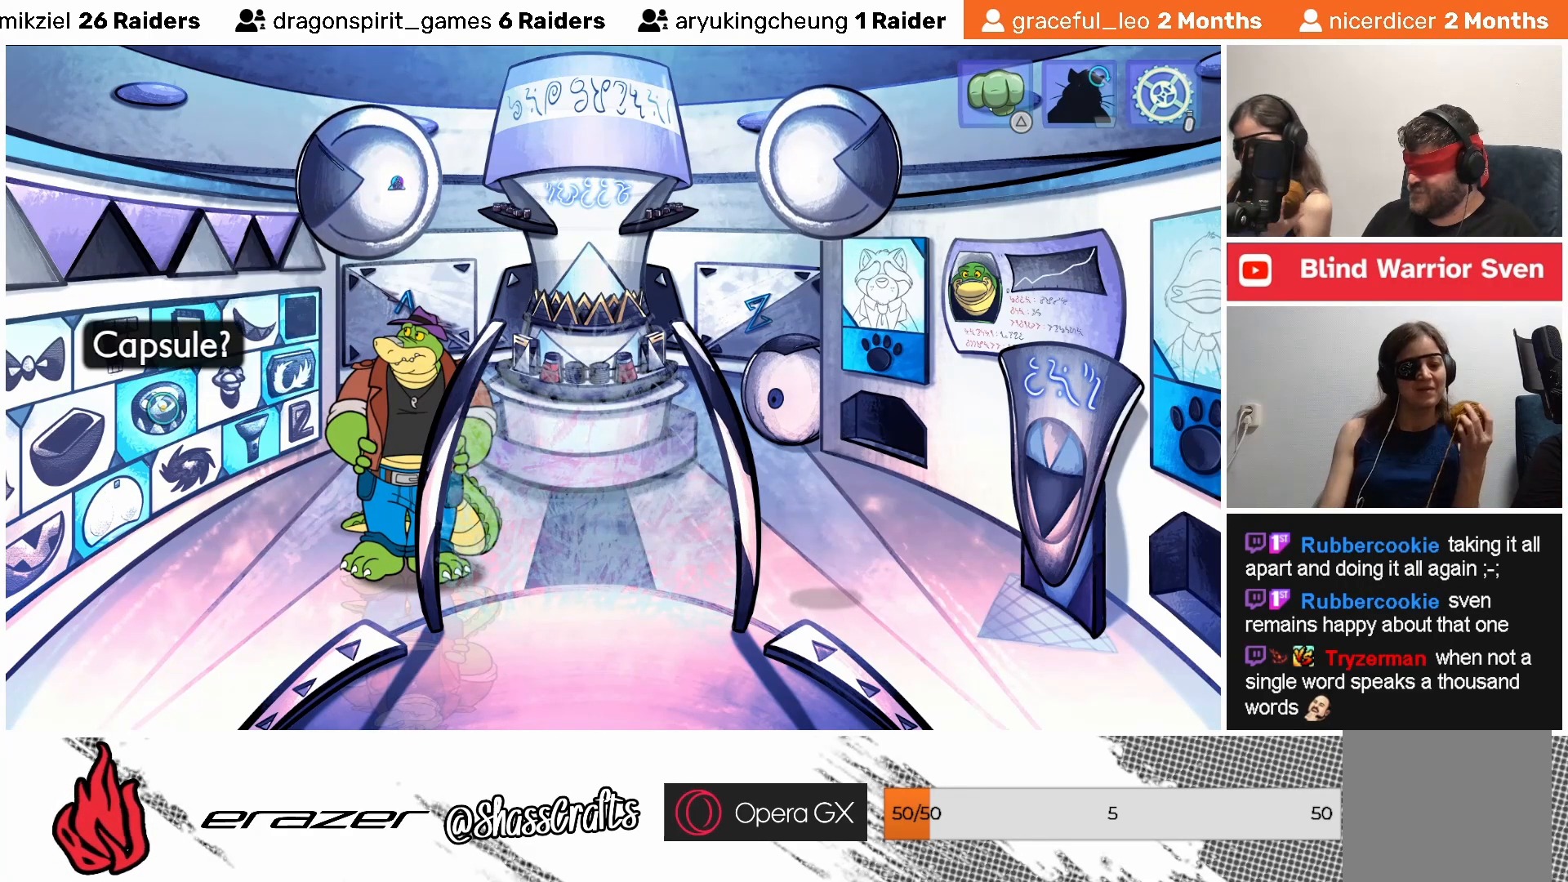
{"buttons": [], "left_stick": "center", "events": [[67, "DPAD_LEFT", "down"], [133, "DPAD_LEFT", "up"], [217, "DPAD_LEFT", "down"], [233, "DPAD_LEFT", "up"], [383, "DPAD_LEFT", "down"], [433, "DPAD_LEFT", "up"]]}
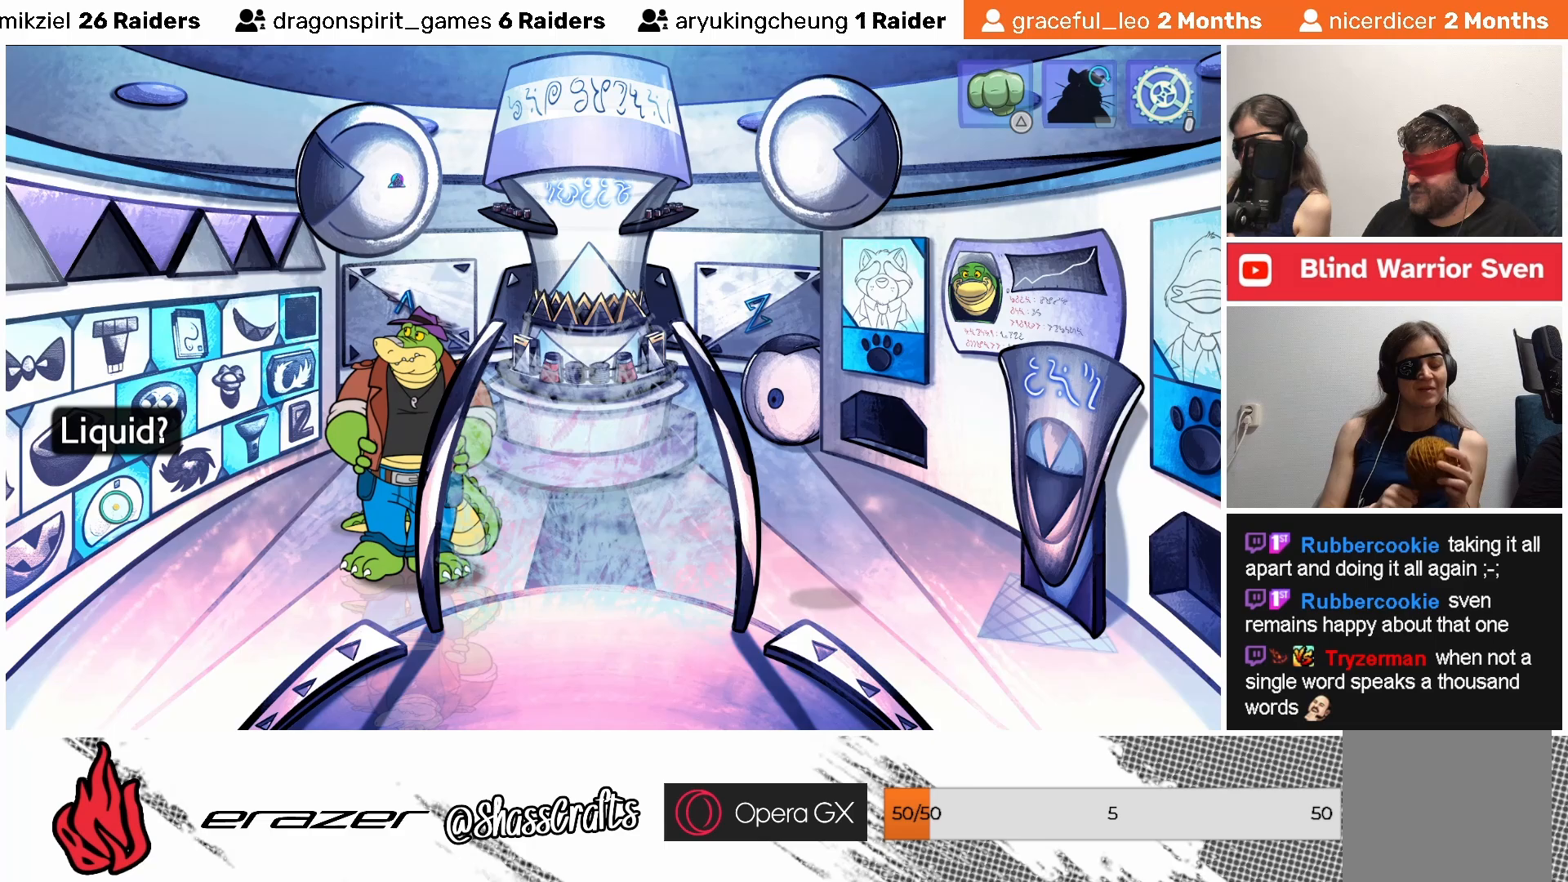
{"buttons": ["CROSS"], "left_stick": "center", "events": [[33, "DPAD_LEFT", "down"], [117, "DPAD_LEFT", "up"], [483, "CROSS", "down"]]}
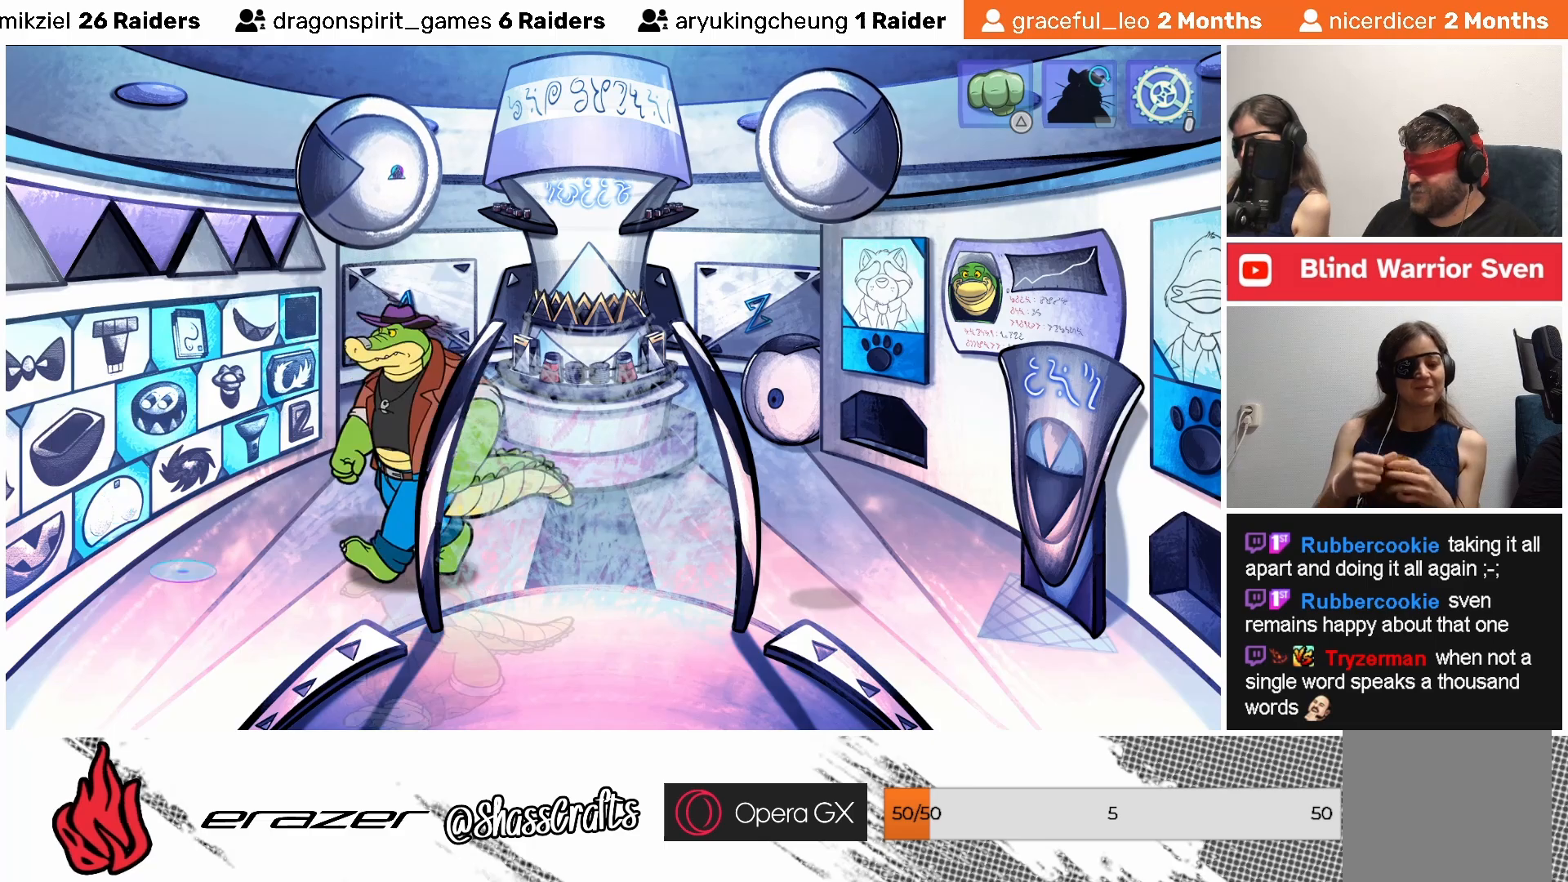
{"buttons": [], "left_stick": "center", "events": [[83, "CROSS", "up"]]}
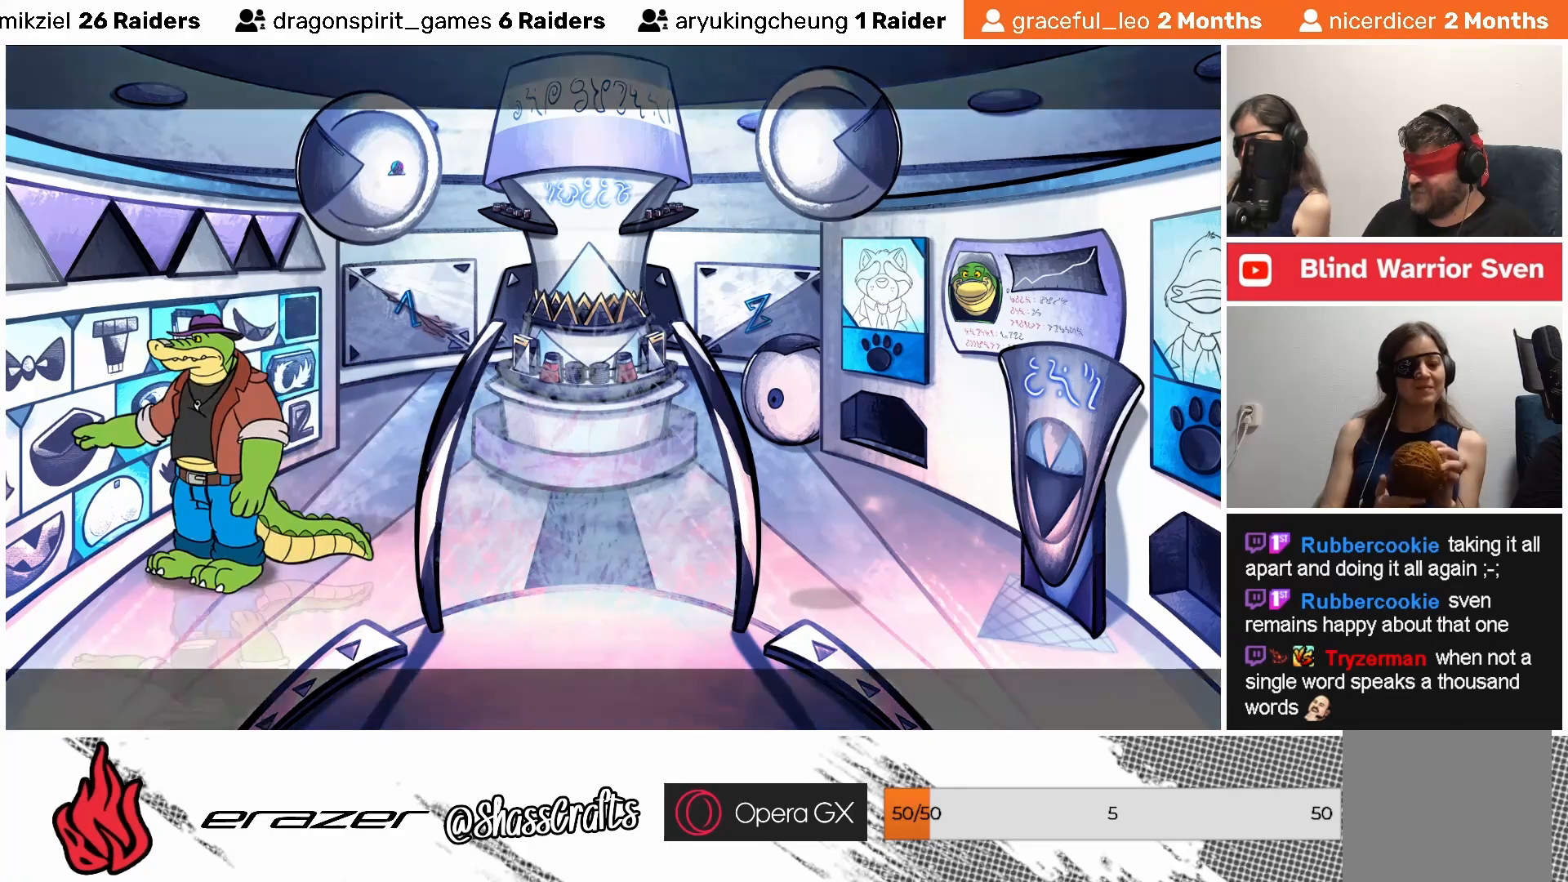
{"buttons": [], "left_stick": "center", "events": []}
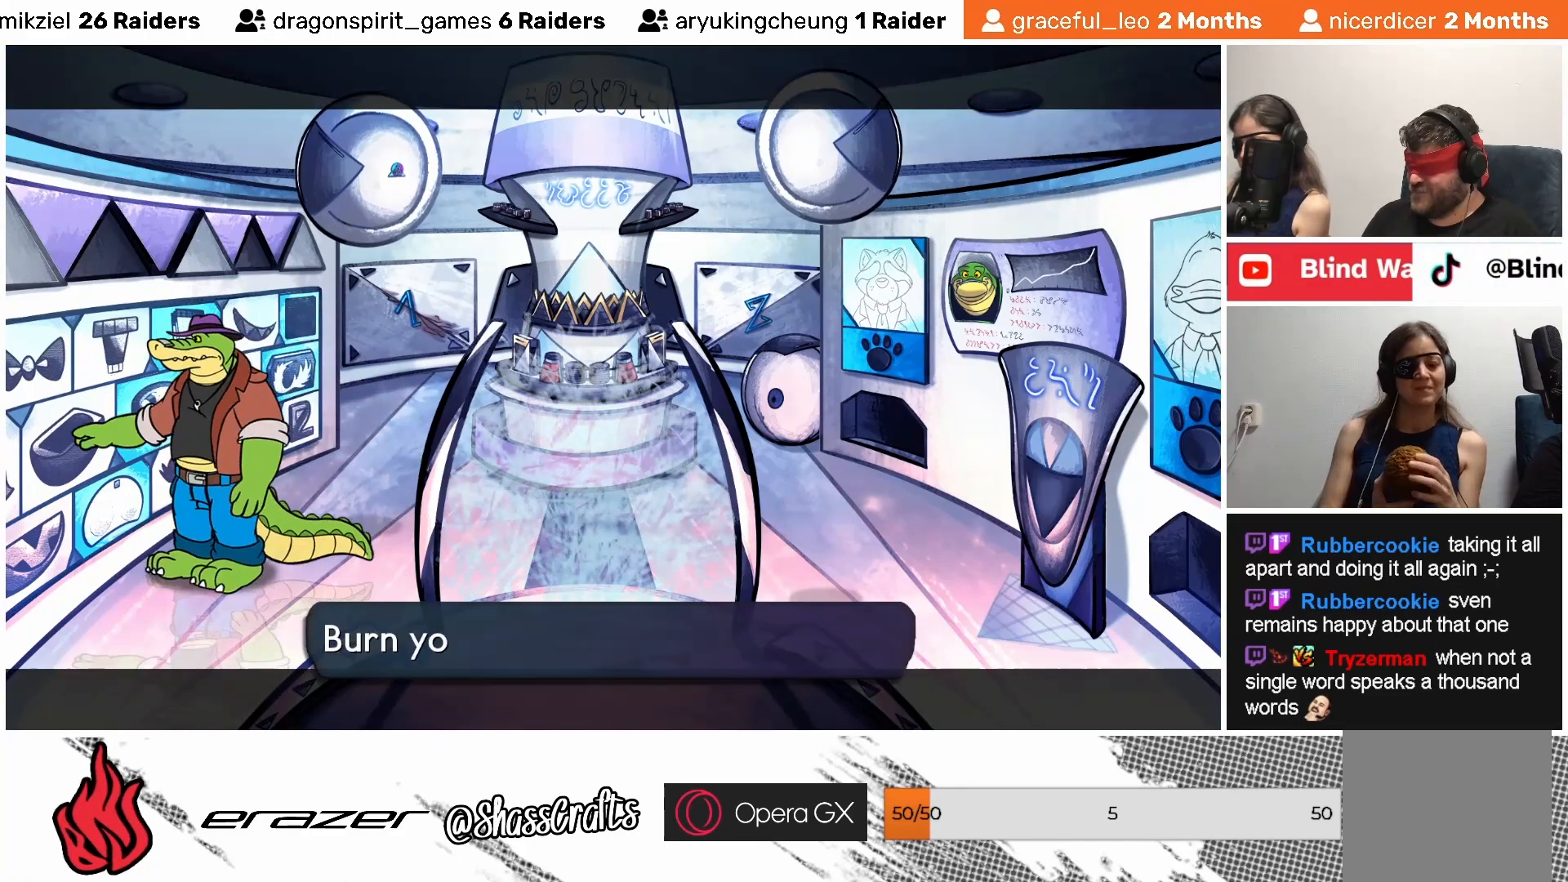
{"buttons": [], "left_stick": "center", "events": []}
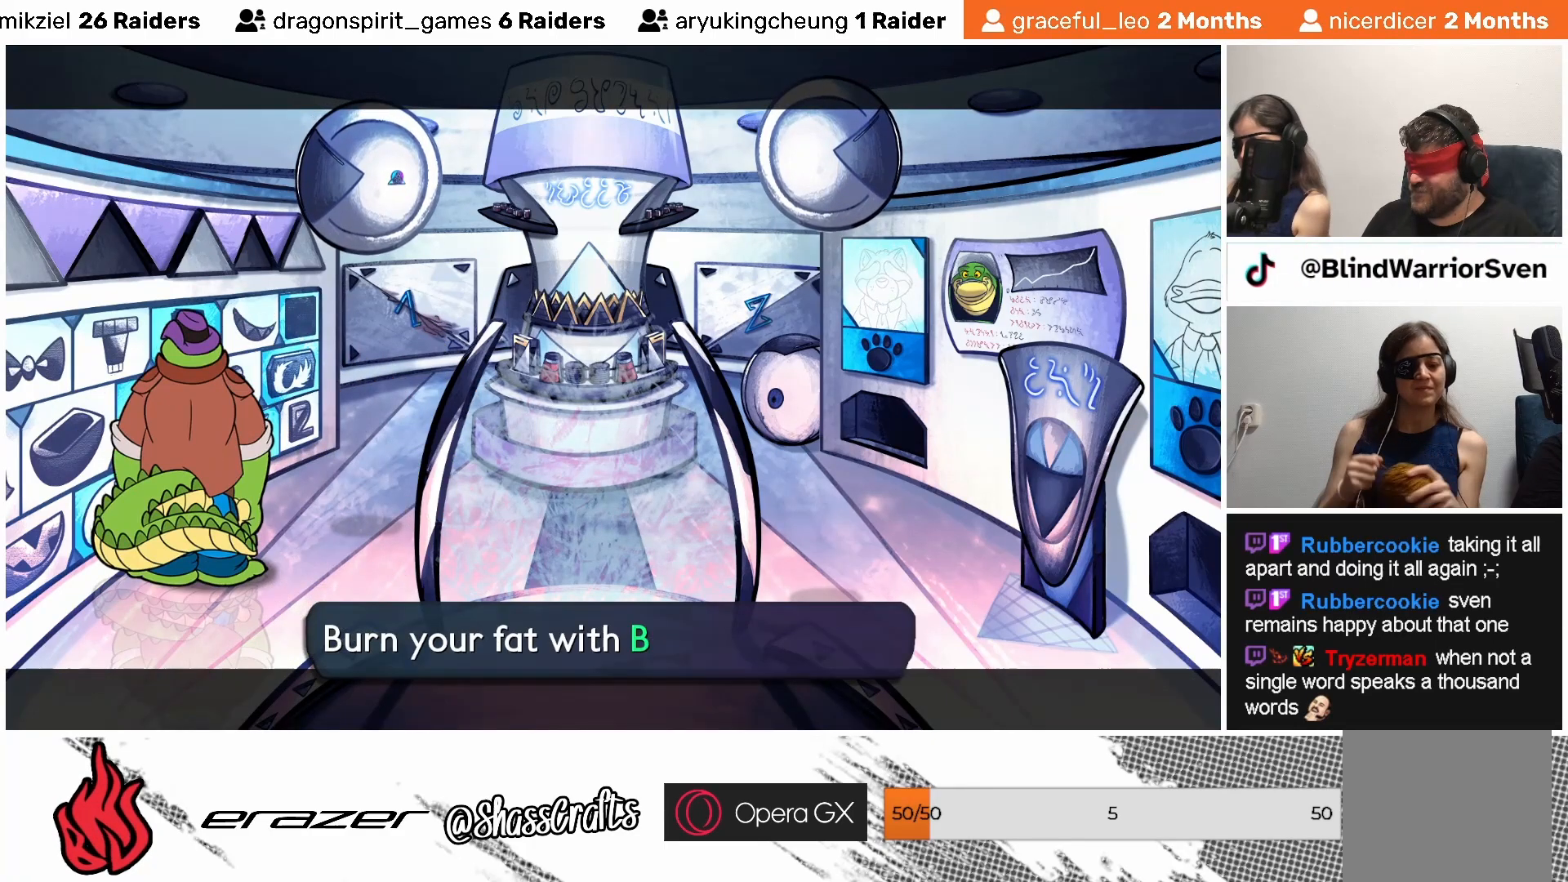
{"buttons": [], "left_stick": "center", "events": []}
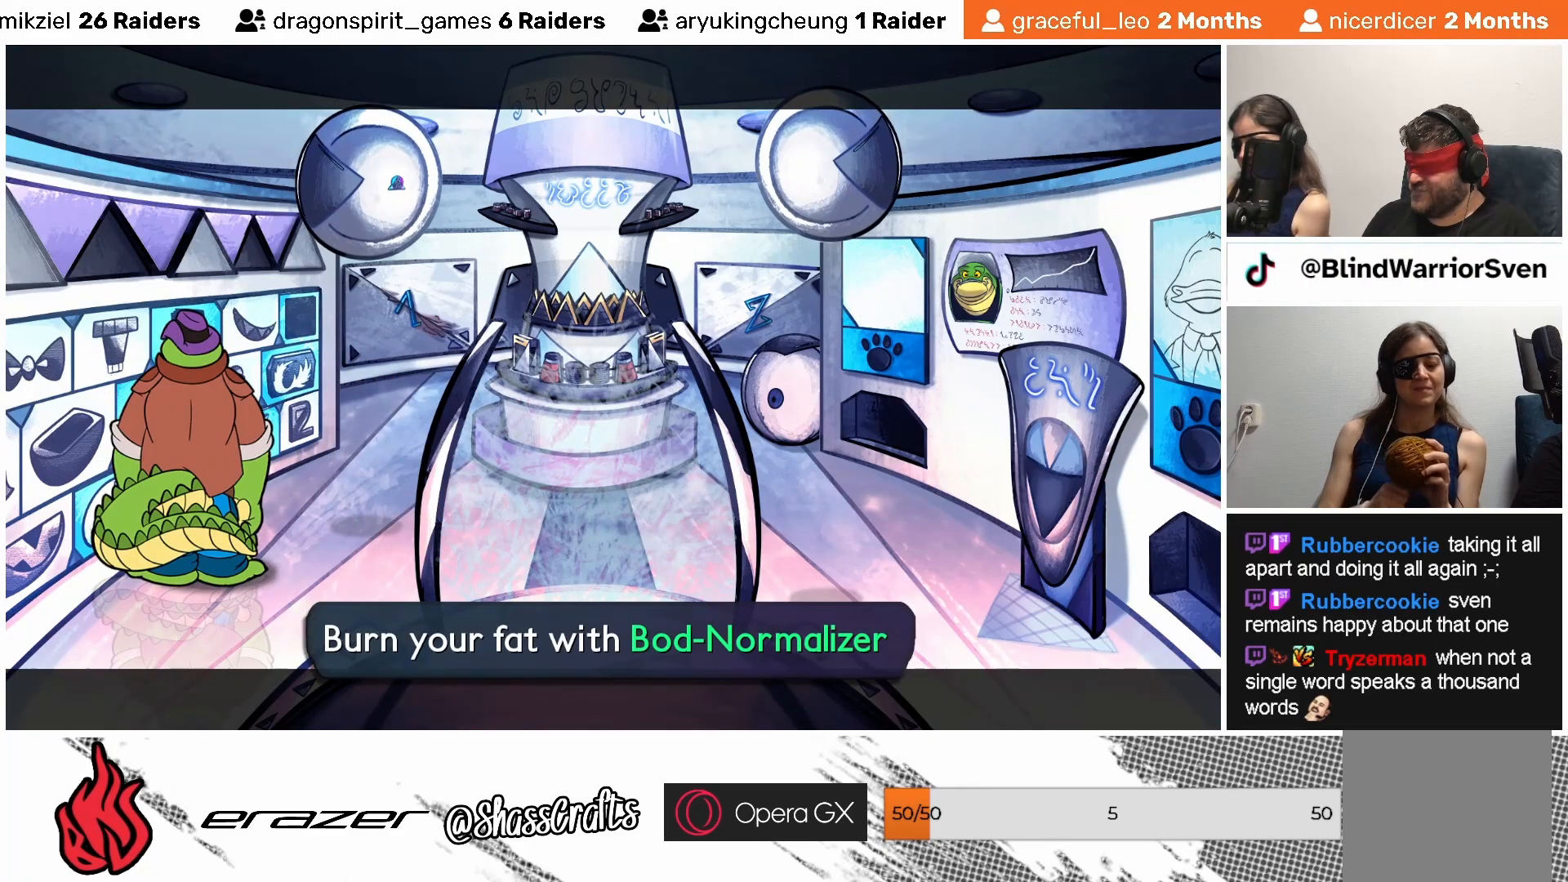
{"buttons": [], "left_stick": "center", "events": []}
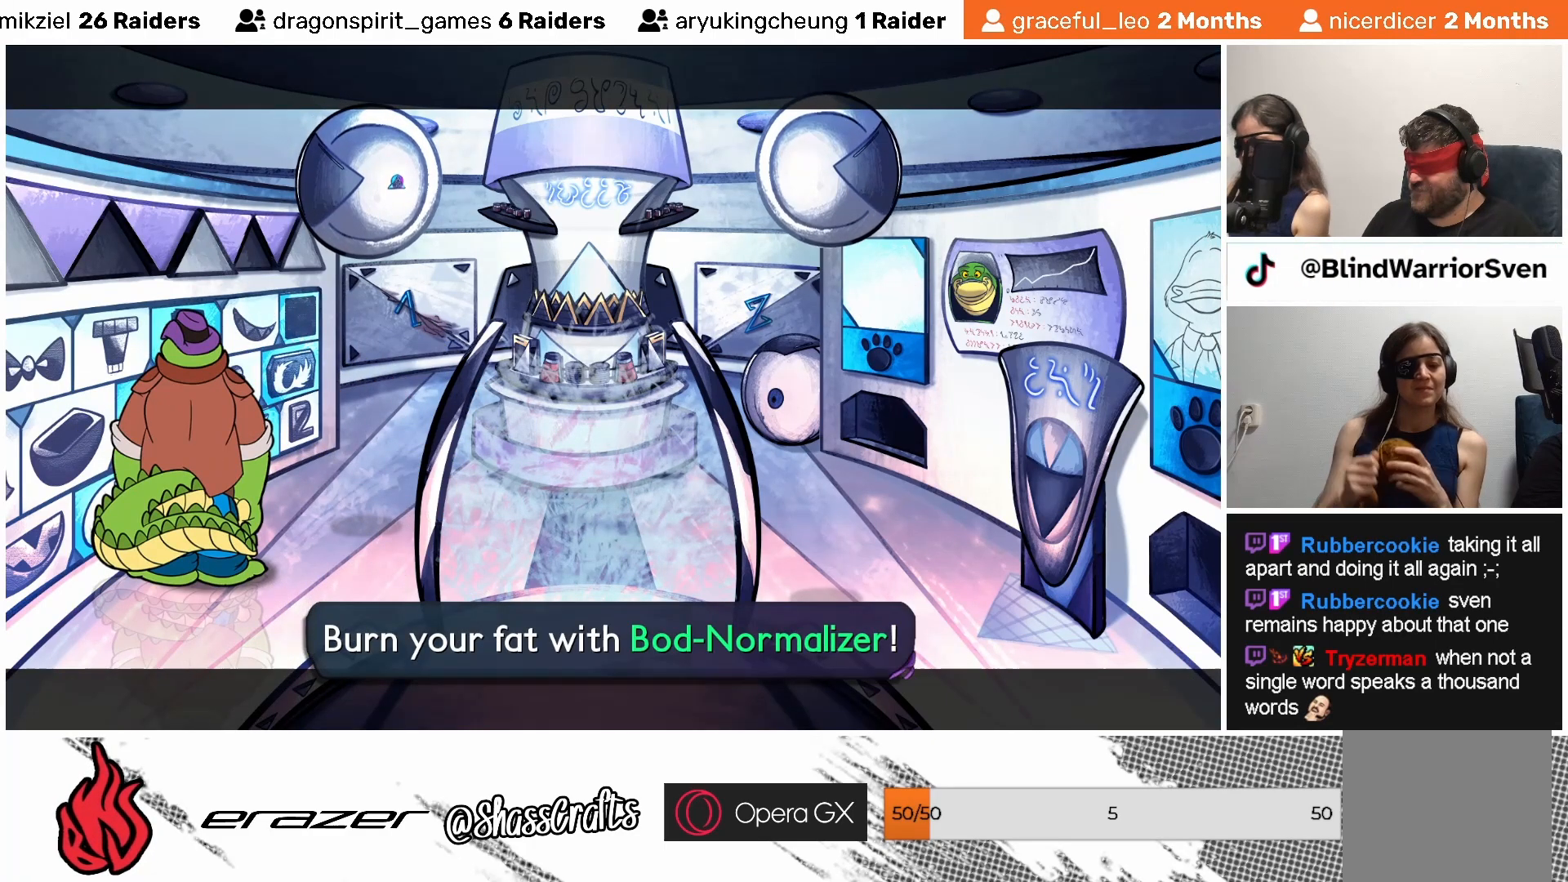
{"buttons": [], "left_stick": "center", "events": []}
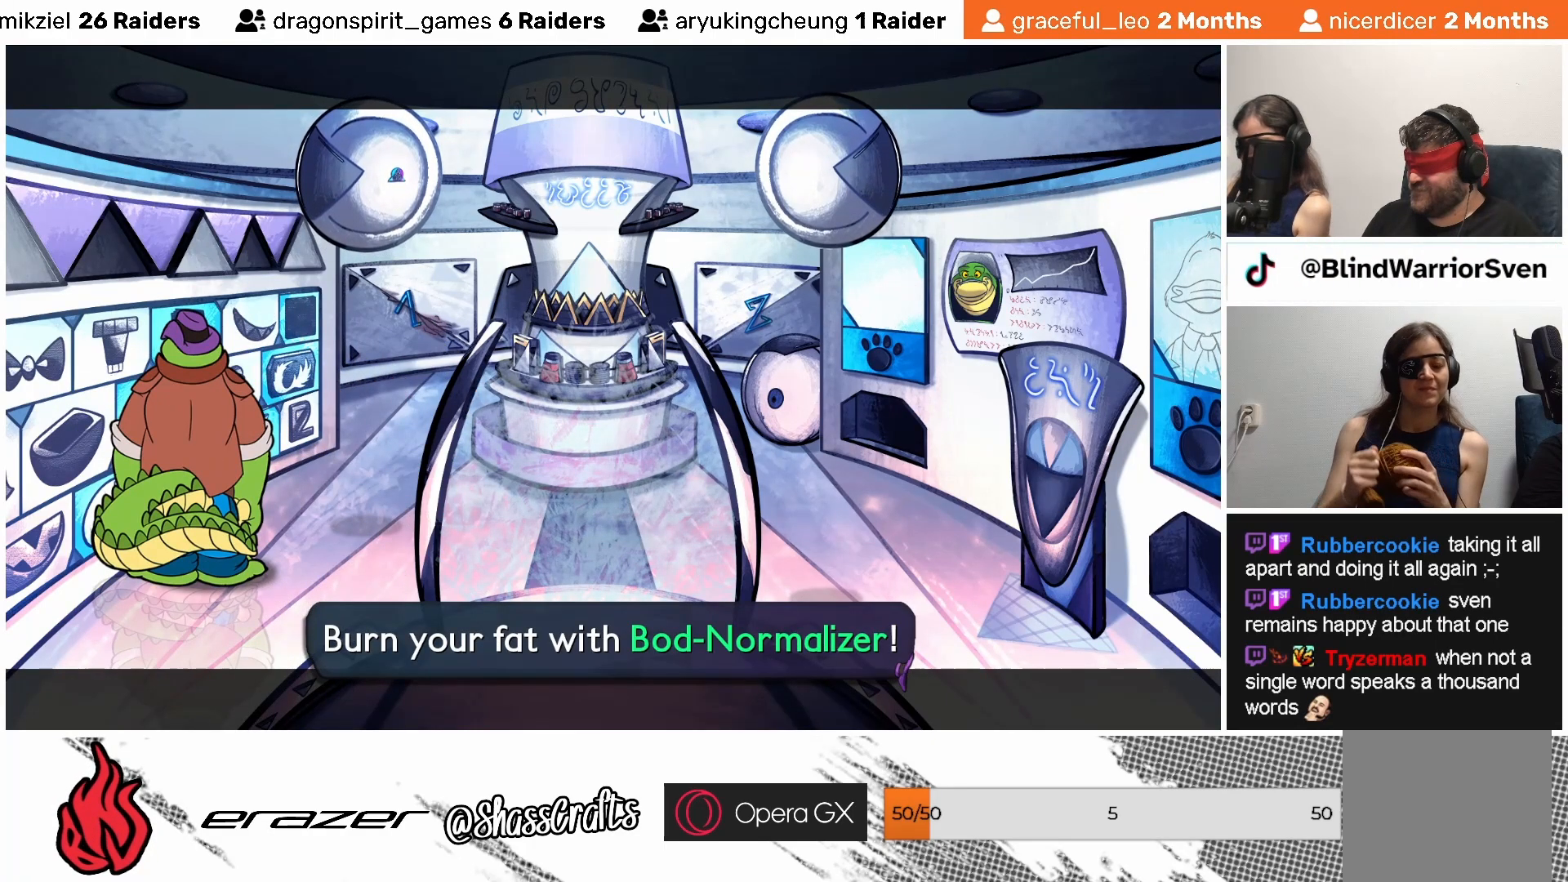
{"buttons": [], "left_stick": "center", "events": []}
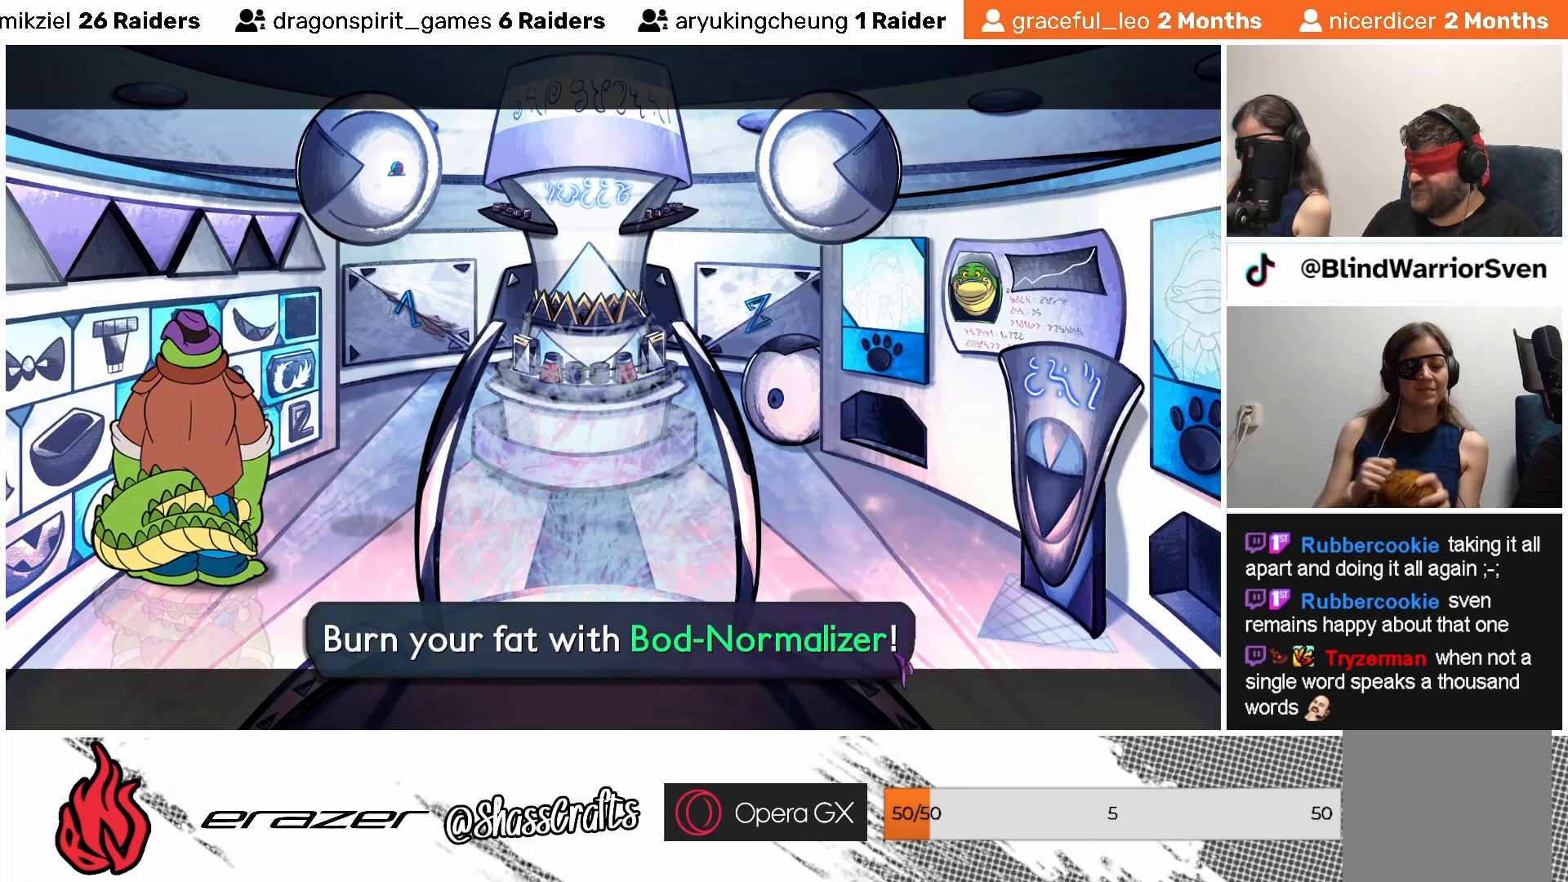
{"buttons": [], "left_stick": "center", "events": [[333, "DPAD_LEFT", "down"], [467, "DPAD_LEFT", "up"]]}
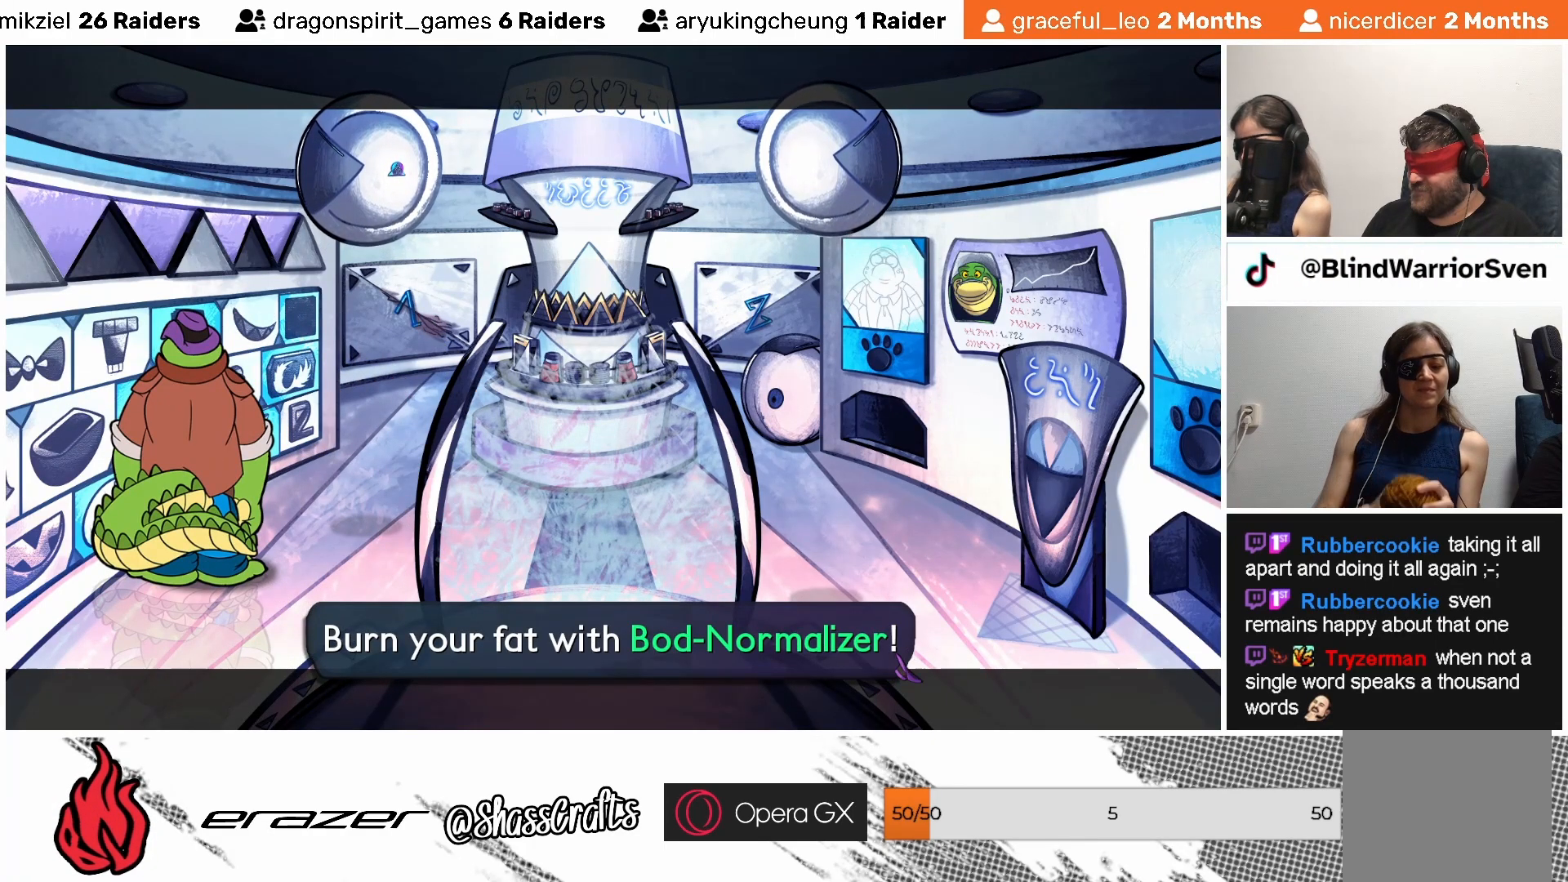
{"buttons": [], "left_stick": "center", "events": [[133, "CROSS", "down"], [233, "CROSS", "up"]]}